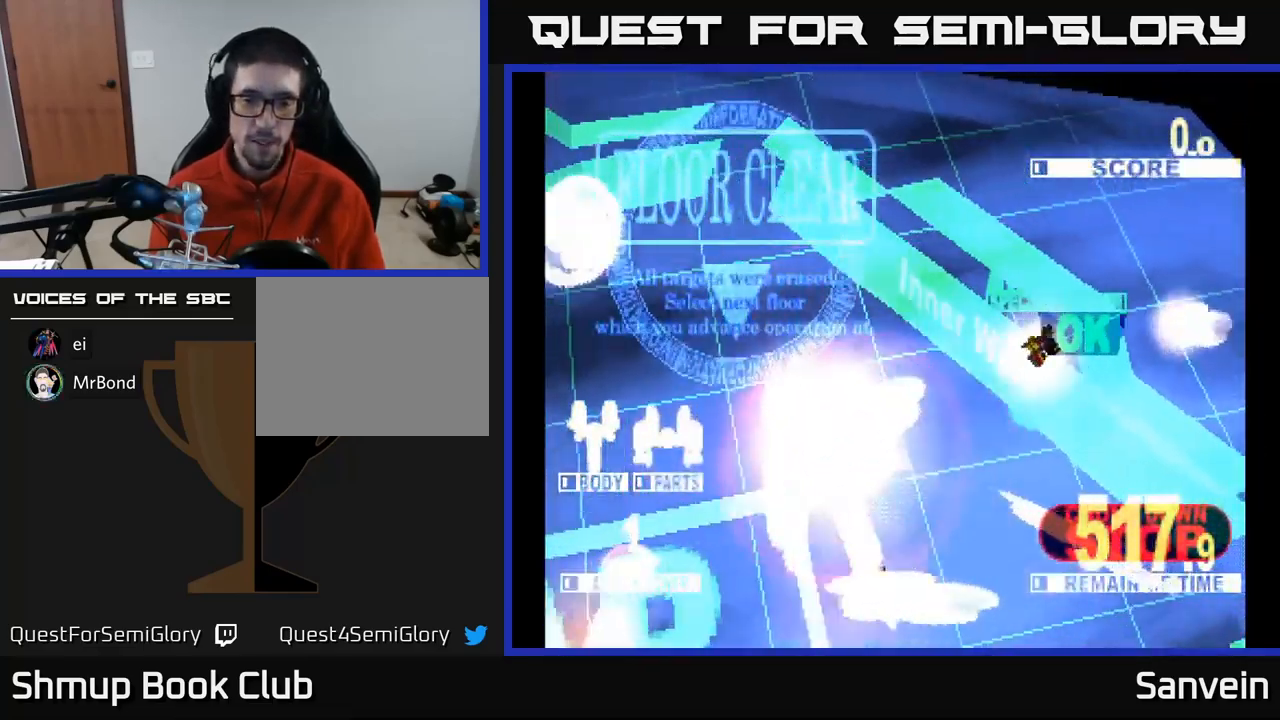
Gameplay with a controller (Xbox layout); each line is a JSON object with the inputs held at the frame after it. "events" lists button and stick changes between this image and that frame as [ms after this image, input, new state], when the widget could be followed in between.
{"buttons": ["A"], "left_stick": "center", "right_stick": "center", "events": [[50, "X", "down"], [100, "A", "up"], [117, "DPAD_DOWN", "up"], [167, "X", "up"], [267, "X", "down"], [384, "X", "up"], [434, "A", "down"], [450, "X", "down"], [500, "X", "up"]]}
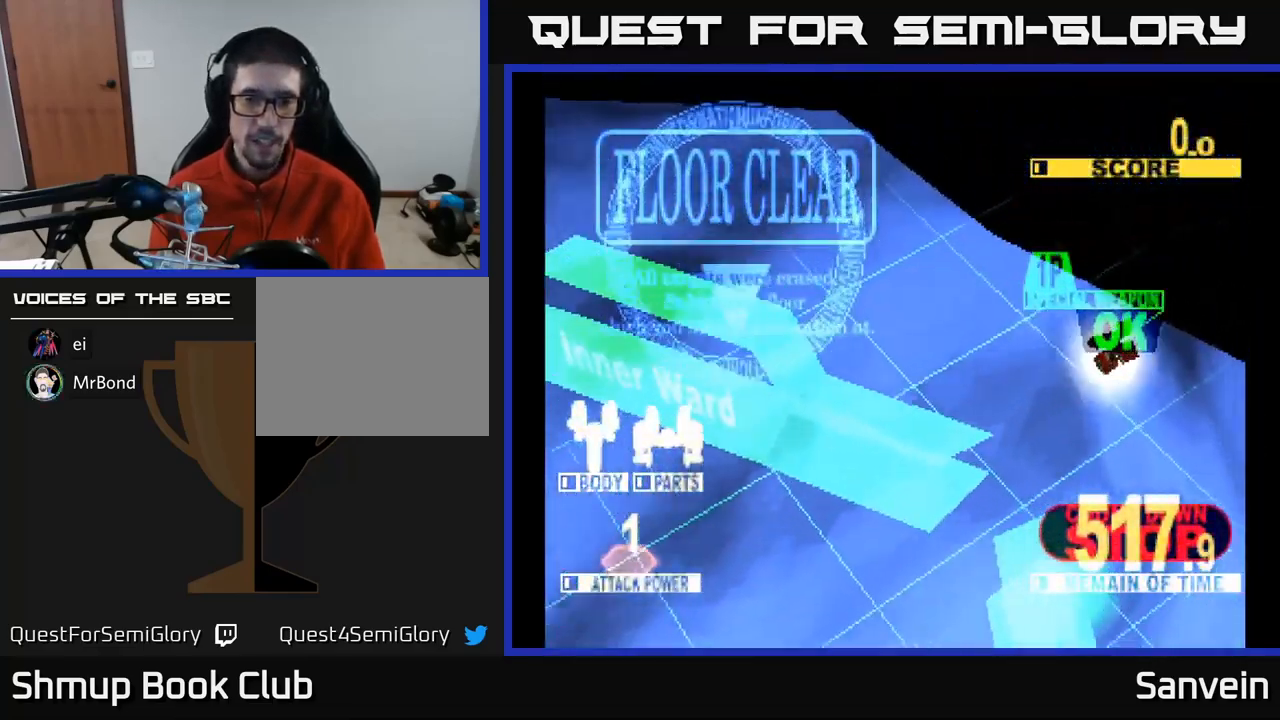
{"buttons": ["X"], "left_stick": "center", "right_stick": "center", "events": [[67, "A", "up"], [117, "A", "down"], [117, "X", "down"], [217, "X", "up"], [250, "A", "up"], [284, "A", "down"], [300, "X", "down"], [317, "A", "up"]]}
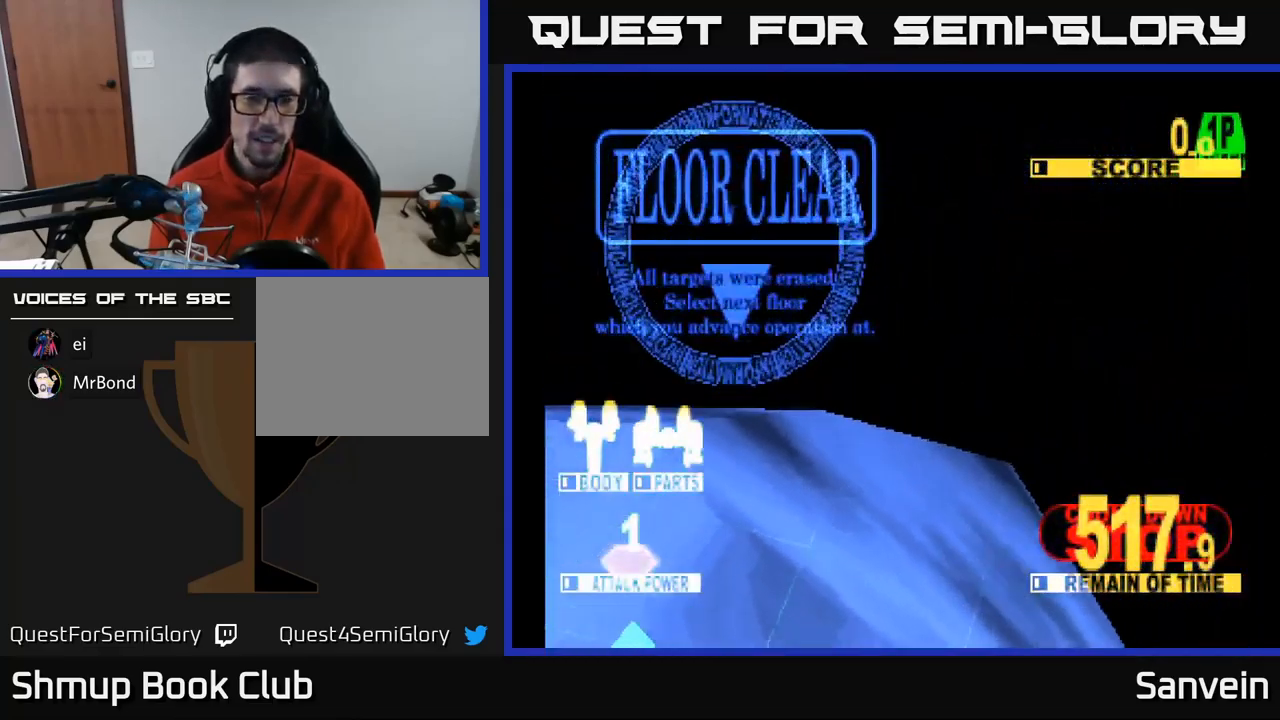
{"buttons": ["A"], "left_stick": "center", "right_stick": "center", "events": [[200, "A", "down"], [234, "X", "up"], [334, "A", "up"], [351, "X", "down"], [451, "A", "down"], [467, "X", "up"]]}
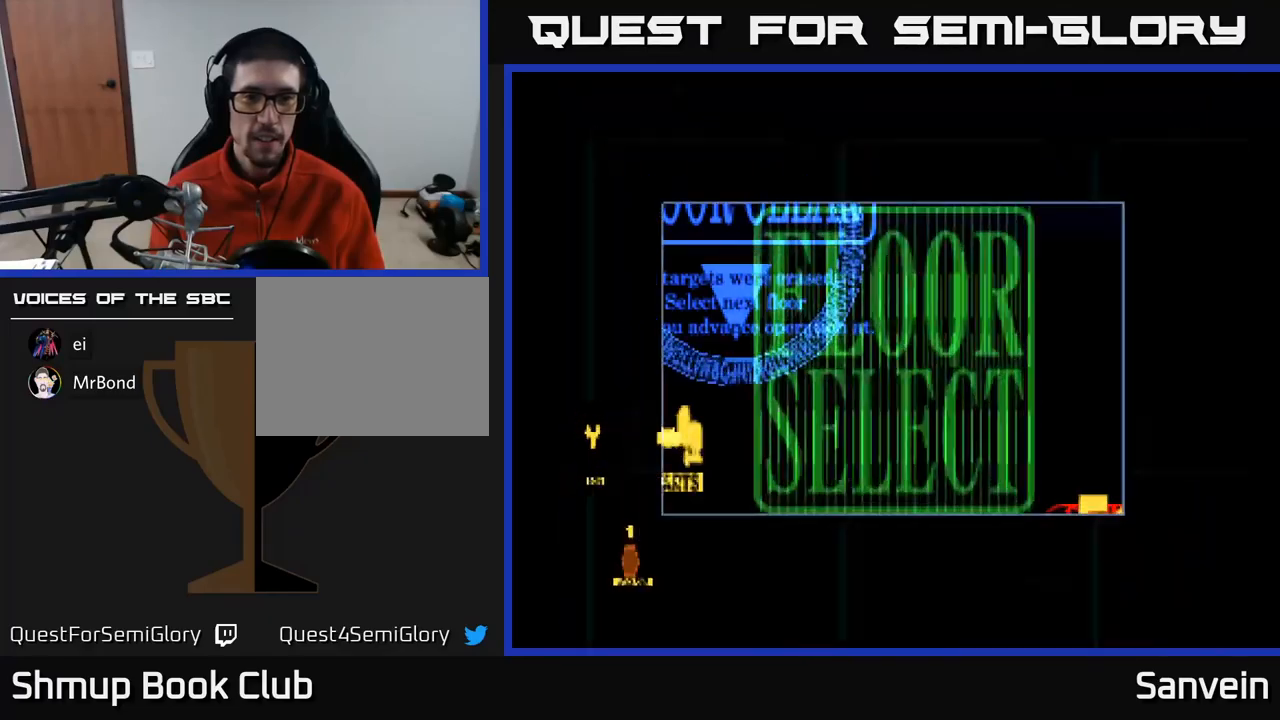
{"buttons": [], "left_stick": "center", "right_stick": "center", "events": [[100, "A", "up"], [250, "DPAD_UP", "down"], [467, "DPAD_UP", "up"]]}
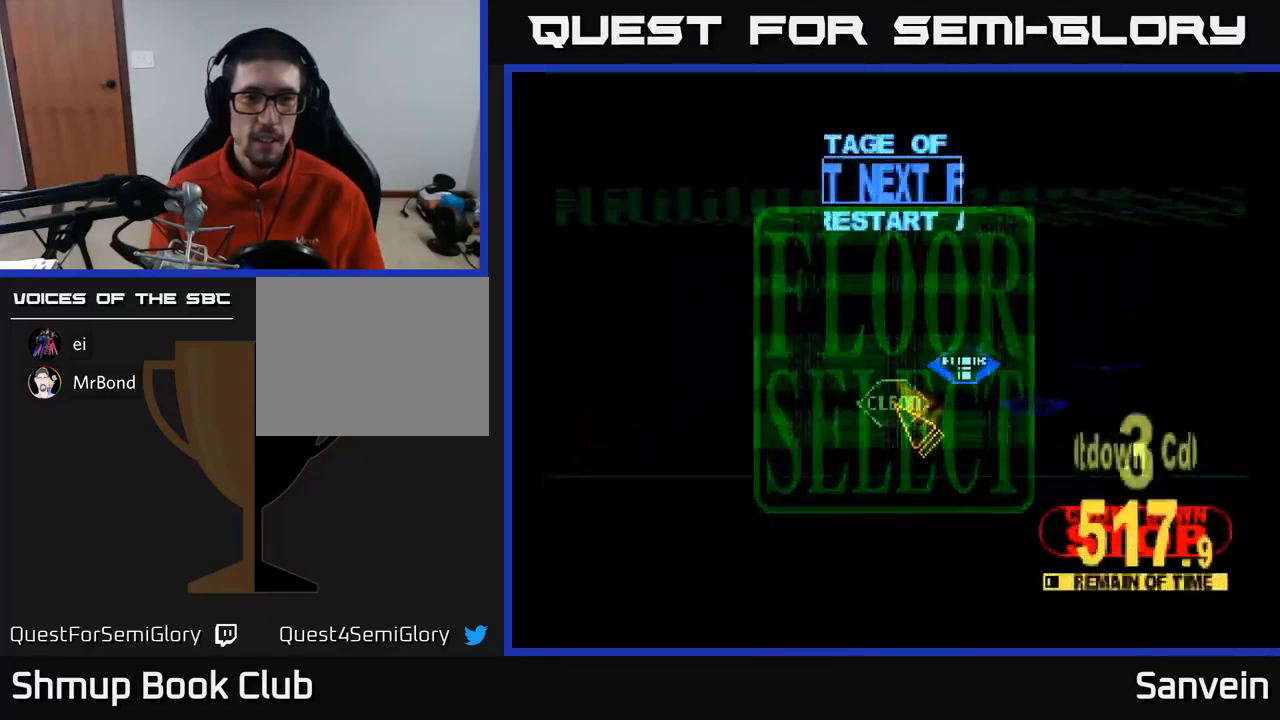
{"buttons": ["A"], "left_stick": "center", "right_stick": "center", "events": [[250, "DPAD_UP", "down"], [283, "DPAD_RIGHT", "down"], [350, "DPAD_UP", "up"], [433, "A", "down"], [500, "DPAD_RIGHT", "up"]]}
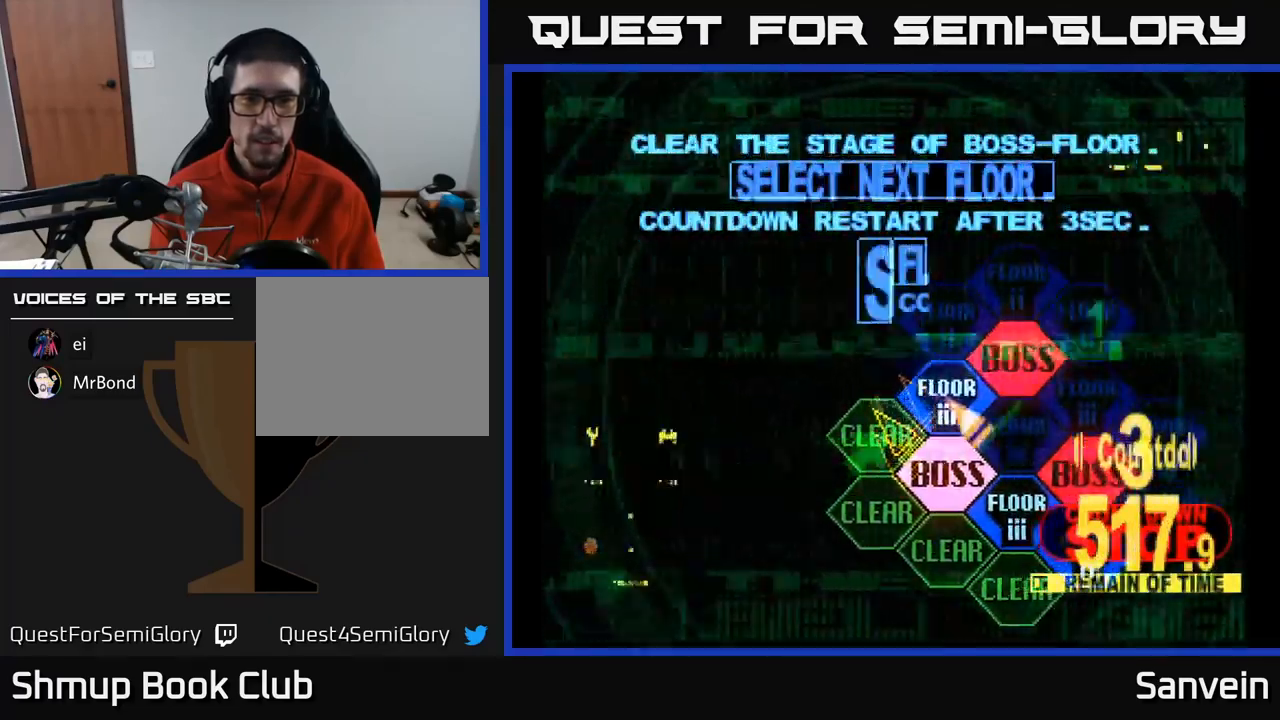
{"buttons": [], "left_stick": "center", "right_stick": "center", "events": [[33, "A", "up"], [100, "A", "down"], [100, "DPAD_DOWN", "down"], [167, "DPAD_DOWN", "up"], [200, "A", "up"], [267, "A", "down"], [383, "A", "up"]]}
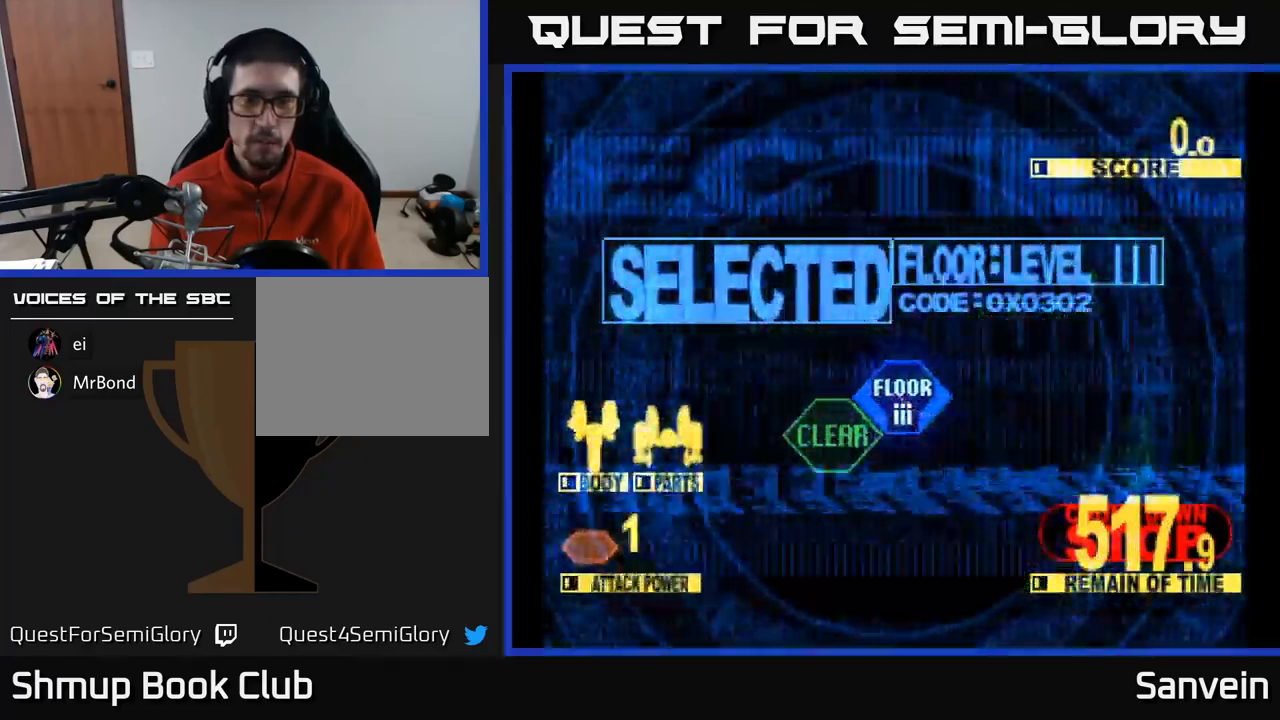
{"buttons": ["X", "DPAD_UP"], "left_stick": "center", "right_stick": "center", "events": [[17, "X", "down"], [33, "DPAD_UP", "down"]]}
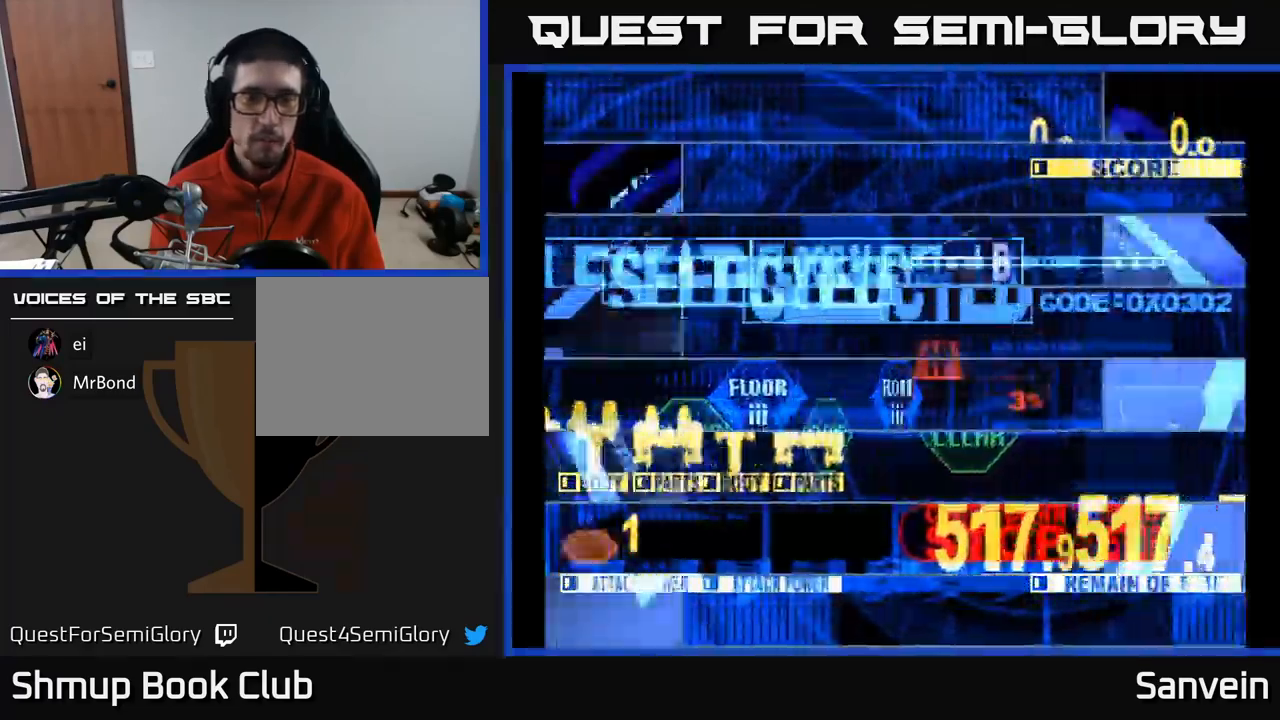
{"buttons": ["X", "DPAD_UP", "DPAD_LEFT"], "left_stick": "center", "right_stick": "center", "events": [[450, "DPAD_LEFT", "down"]]}
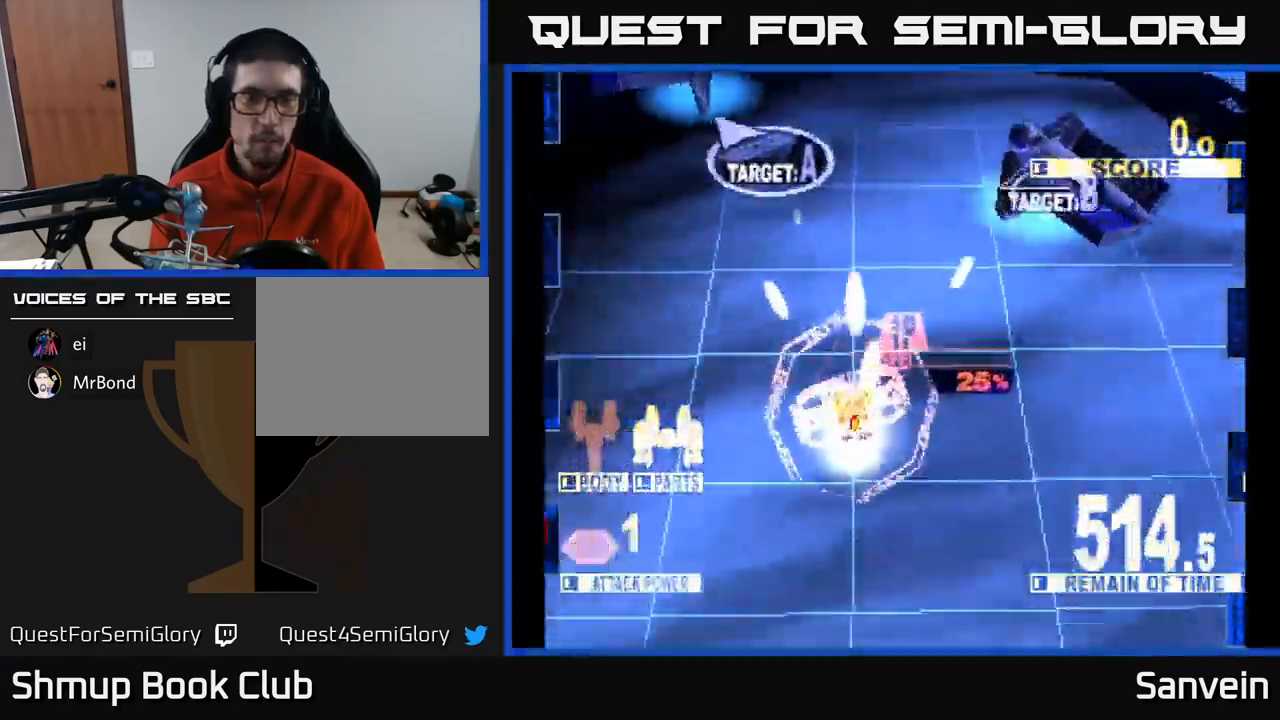
{"buttons": ["X", "DPAD_UP"], "left_stick": "center", "right_stick": "center", "events": [[133, "DPAD_LEFT", "up"], [150, "DPAD_RIGHT", "down"], [500, "DPAD_RIGHT", "up"]]}
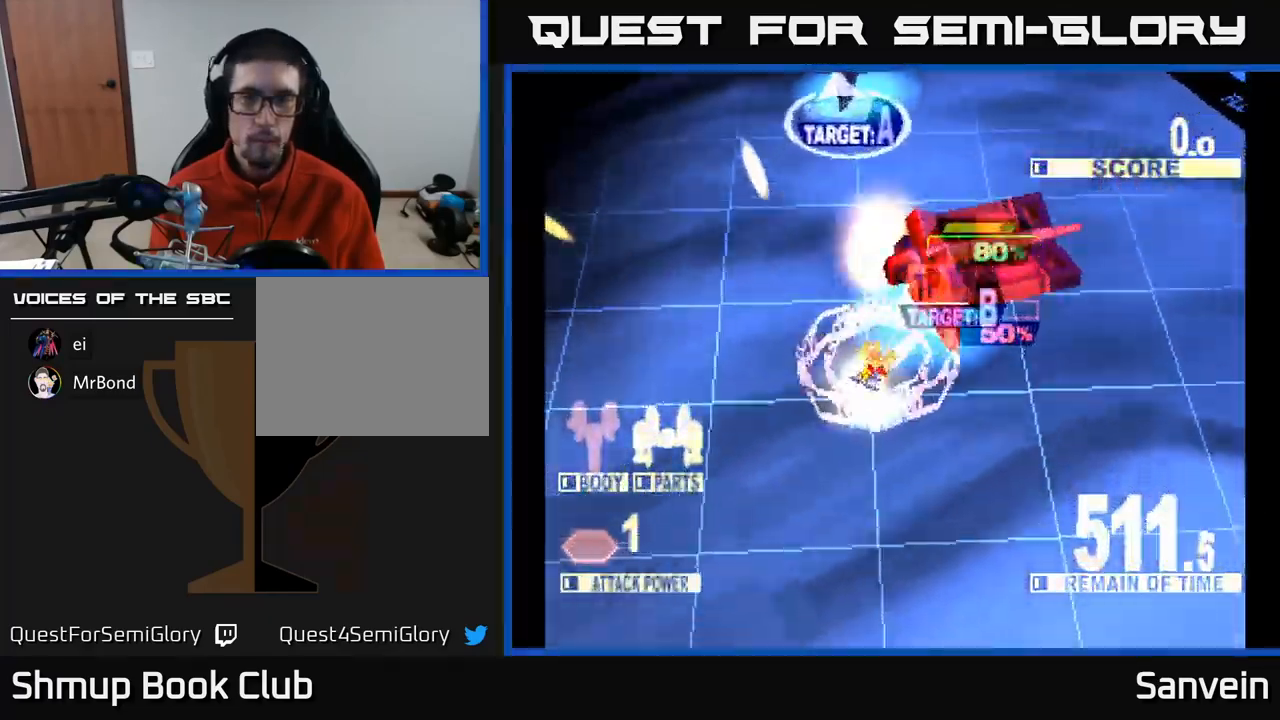
{"buttons": ["X", "DPAD_UP"], "left_stick": "center", "right_stick": "center", "events": [[83, "DPAD_LEFT", "down"], [267, "DPAD_LEFT", "up"], [317, "DPAD_LEFT", "down"], [383, "DPAD_LEFT", "up"]]}
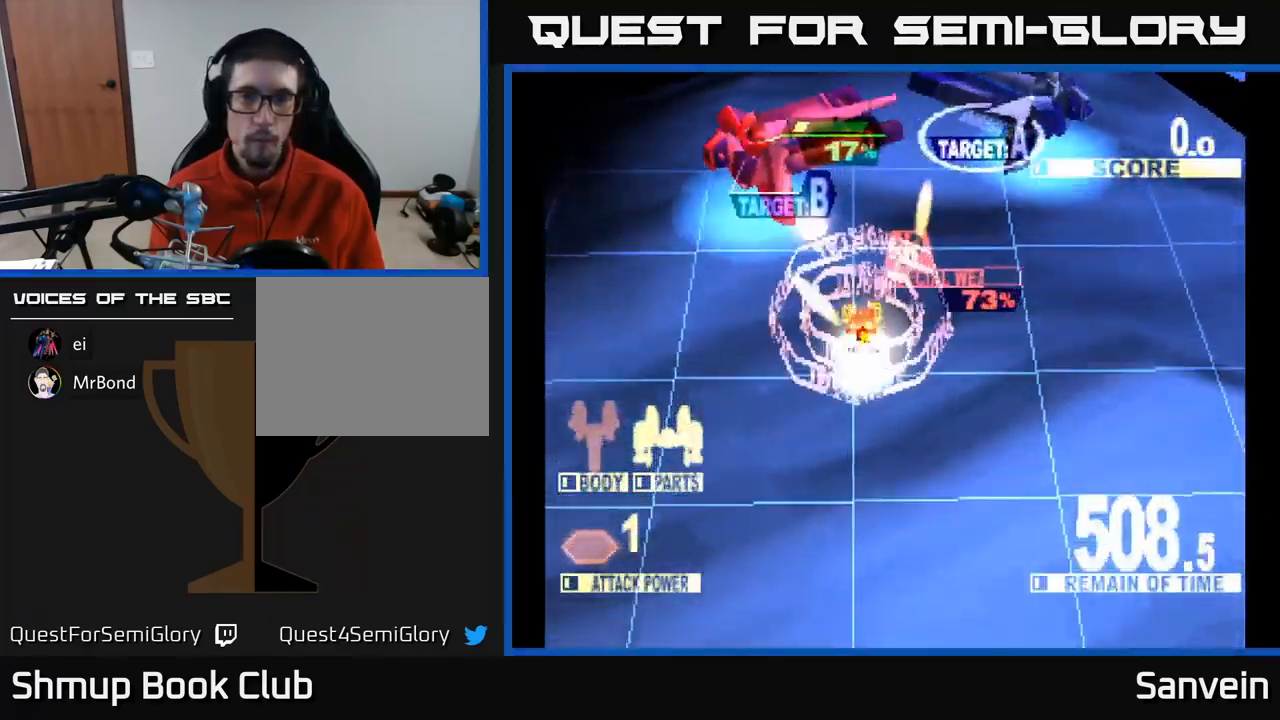
{"buttons": ["X", "DPAD_RIGHT"], "left_stick": "center", "right_stick": "center", "events": [[67, "DPAD_RIGHT", "down"], [217, "DPAD_RIGHT", "up"], [317, "DPAD_RIGHT", "down"], [433, "DPAD_UP", "up"]]}
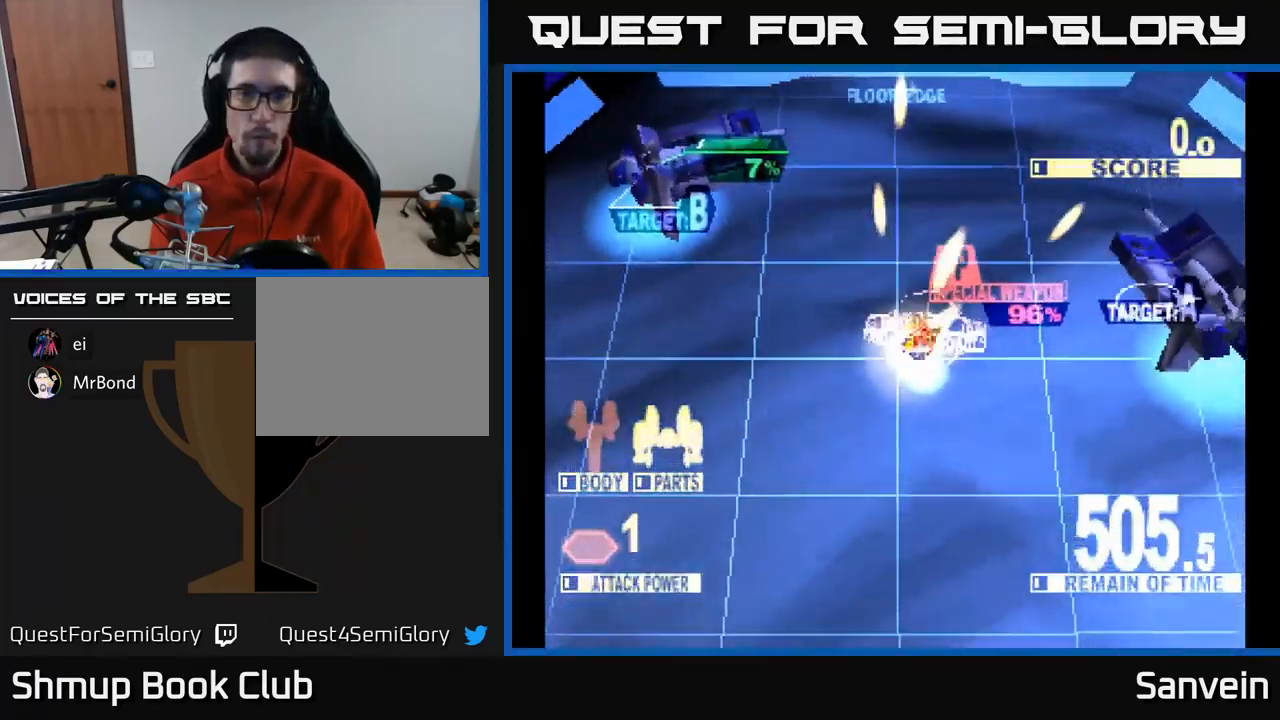
{"buttons": ["X", "DPAD_UP", "DPAD_LEFT"], "left_stick": "center", "right_stick": "center"}
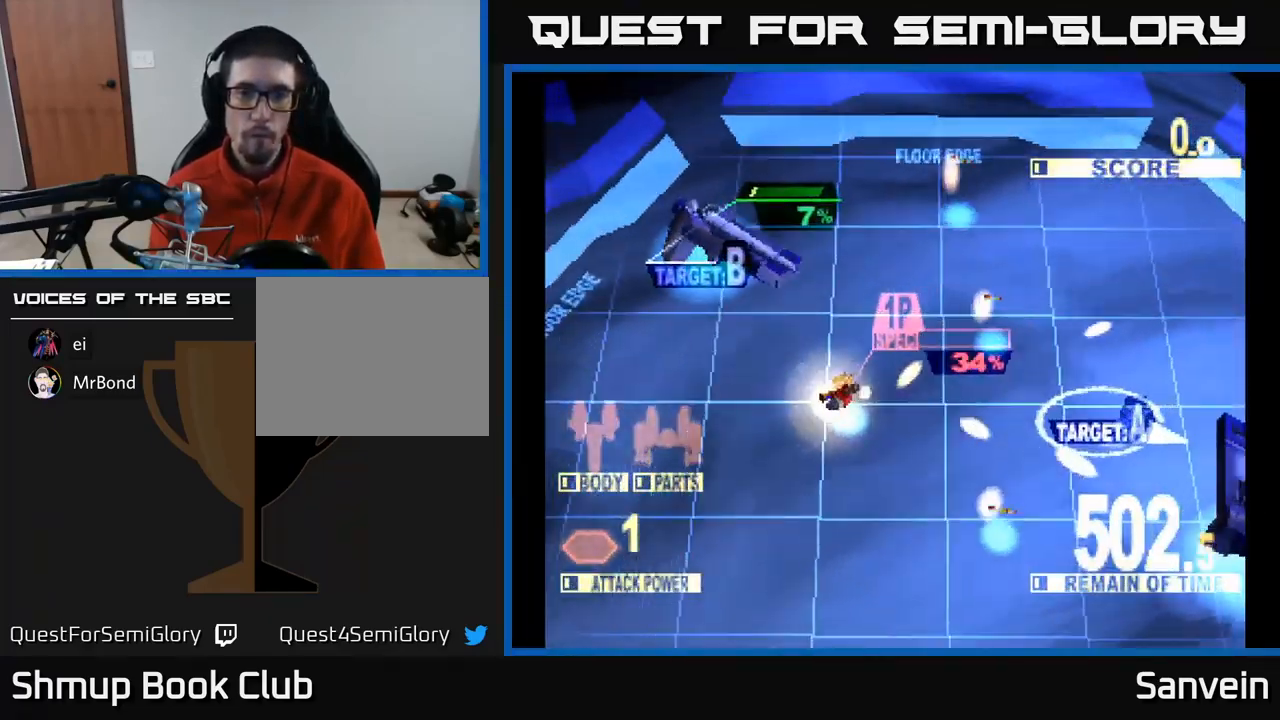
{"buttons": ["X", "DPAD_UP", "DPAD_RIGHT"], "left_stick": "center", "right_stick": "center", "events": [[200, "DPAD_LEFT", "up"], [283, "DPAD_RIGHT", "down"]]}
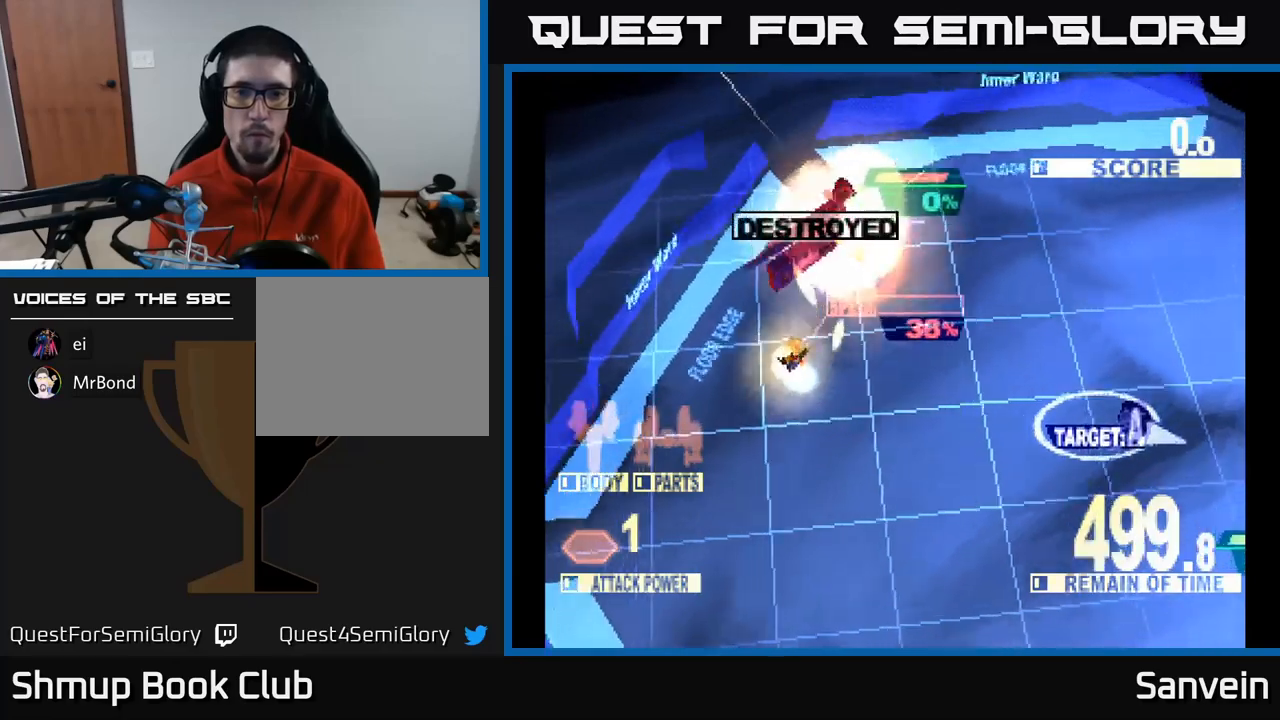
{"buttons": ["X", "DPAD_DOWN", "DPAD_RIGHT"], "left_stick": "center", "right_stick": "center", "events": [[50, "DPAD_UP", "up"], [84, "X", "up"], [117, "DPAD_DOWN", "down"], [167, "X", "down"]]}
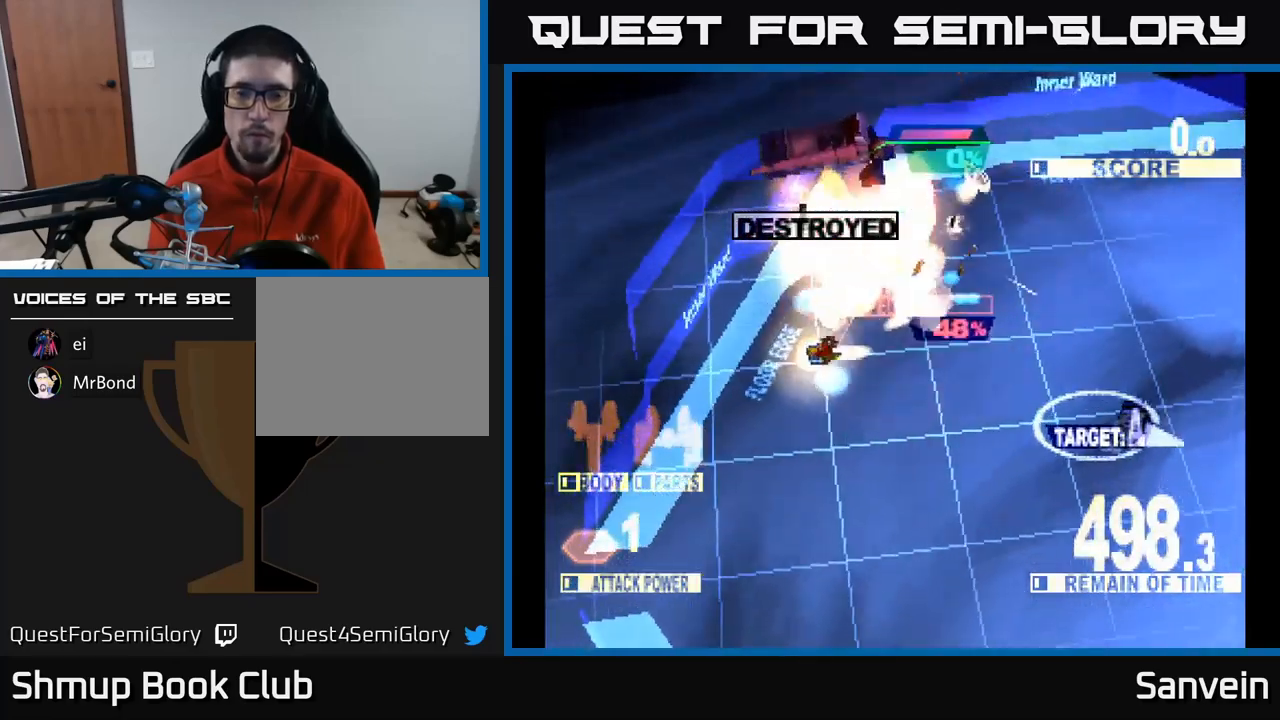
{"buttons": ["DPAD_DOWN", "DPAD_RIGHT"], "left_stick": "center", "right_stick": "center", "events": [[317, "X", "up"]]}
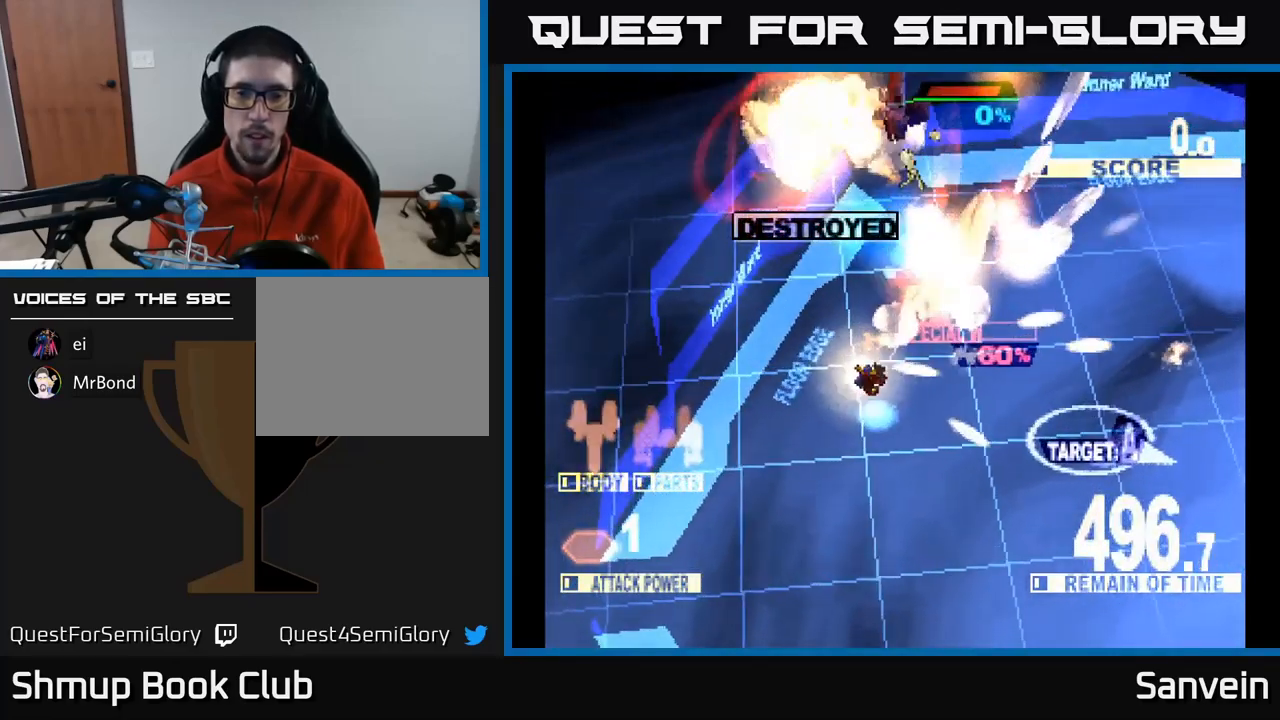
{"buttons": ["A", "X", "DPAD_DOWN", "DPAD_RIGHT"], "left_stick": "center", "right_stick": "center", "events": [[67, "X", "down"], [267, "A", "down"], [367, "A", "up"], [467, "A", "down"]]}
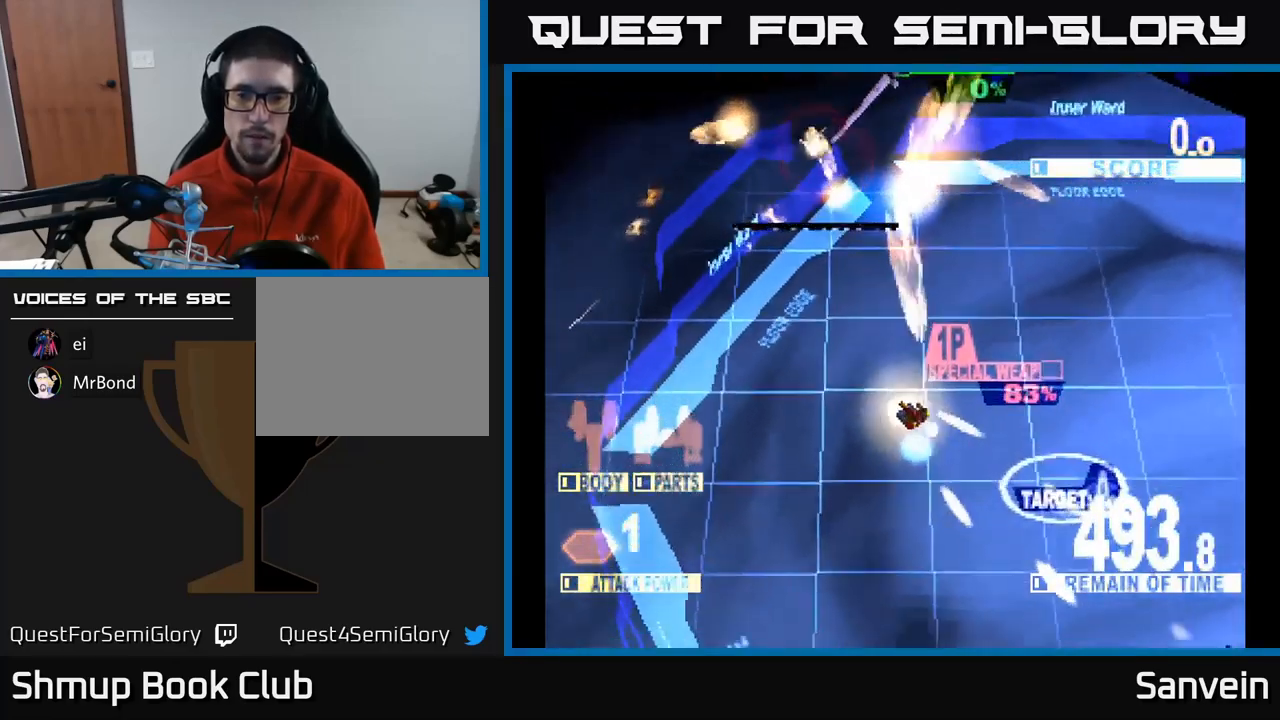
{"buttons": ["X", "DPAD_DOWN"], "left_stick": "center", "right_stick": "center", "events": [[67, "A", "up"], [150, "A", "down"], [234, "A", "up"], [317, "A", "down"], [417, "A", "up"], [450, "DPAD_RIGHT", "up"]]}
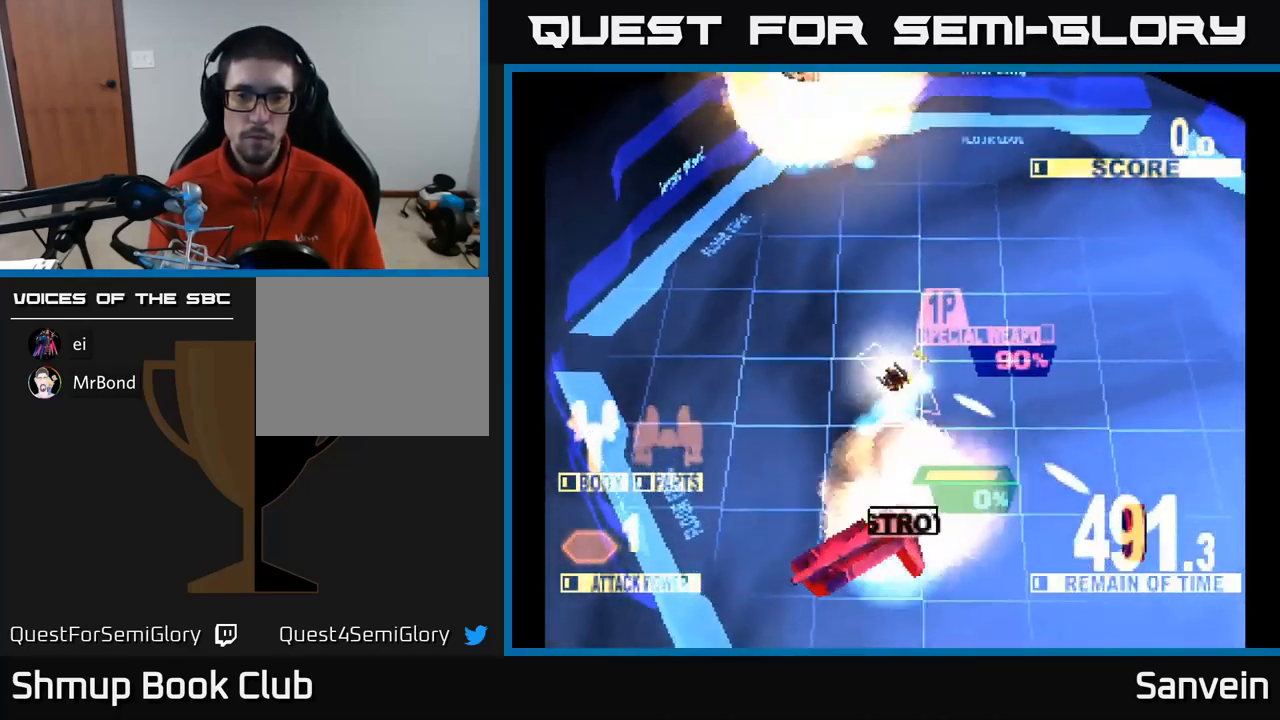
{"buttons": ["X", "DPAD_DOWN"], "left_stick": "center", "right_stick": "center", "events": [[17, "DPAD_LEFT", "down"], [200, "A", "down"], [267, "X", "up"], [300, "X", "down"], [317, "A", "up"], [484, "DPAD_LEFT", "up"]]}
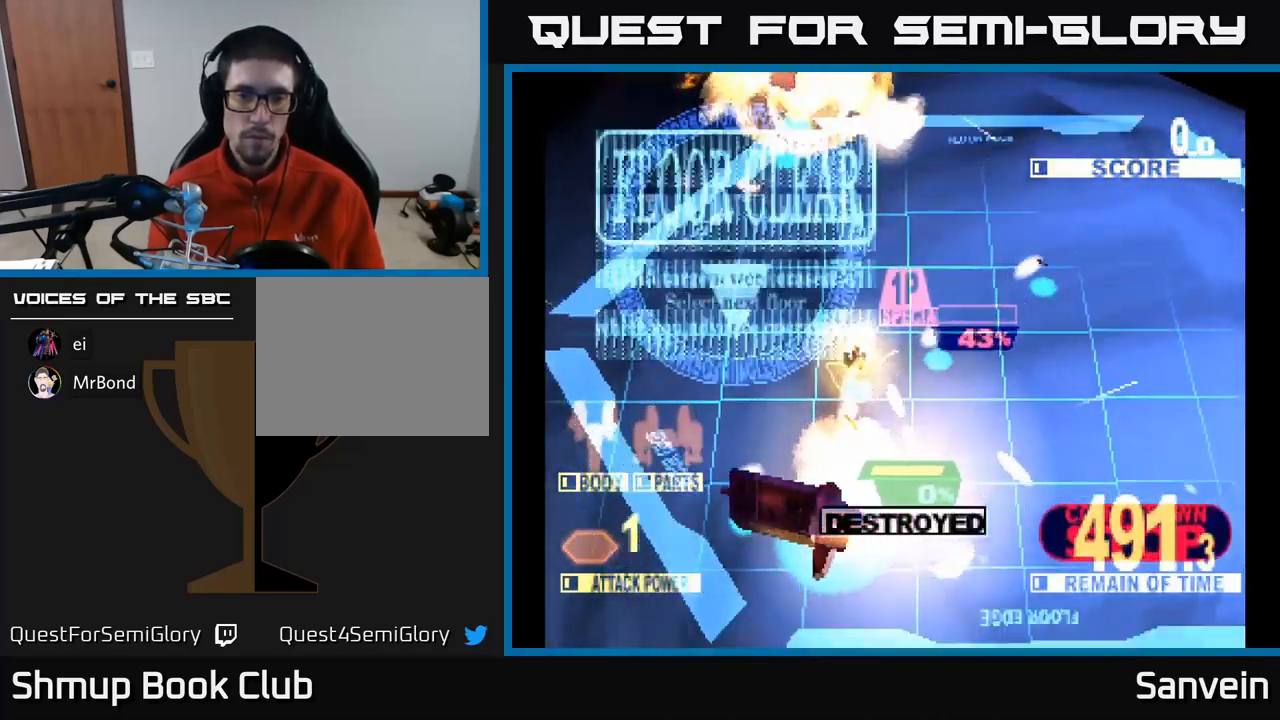
{"buttons": ["X", "DPAD_DOWN", "DPAD_RIGHT"], "left_stick": "center", "right_stick": "center", "events": [[200, "DPAD_RIGHT", "down"]]}
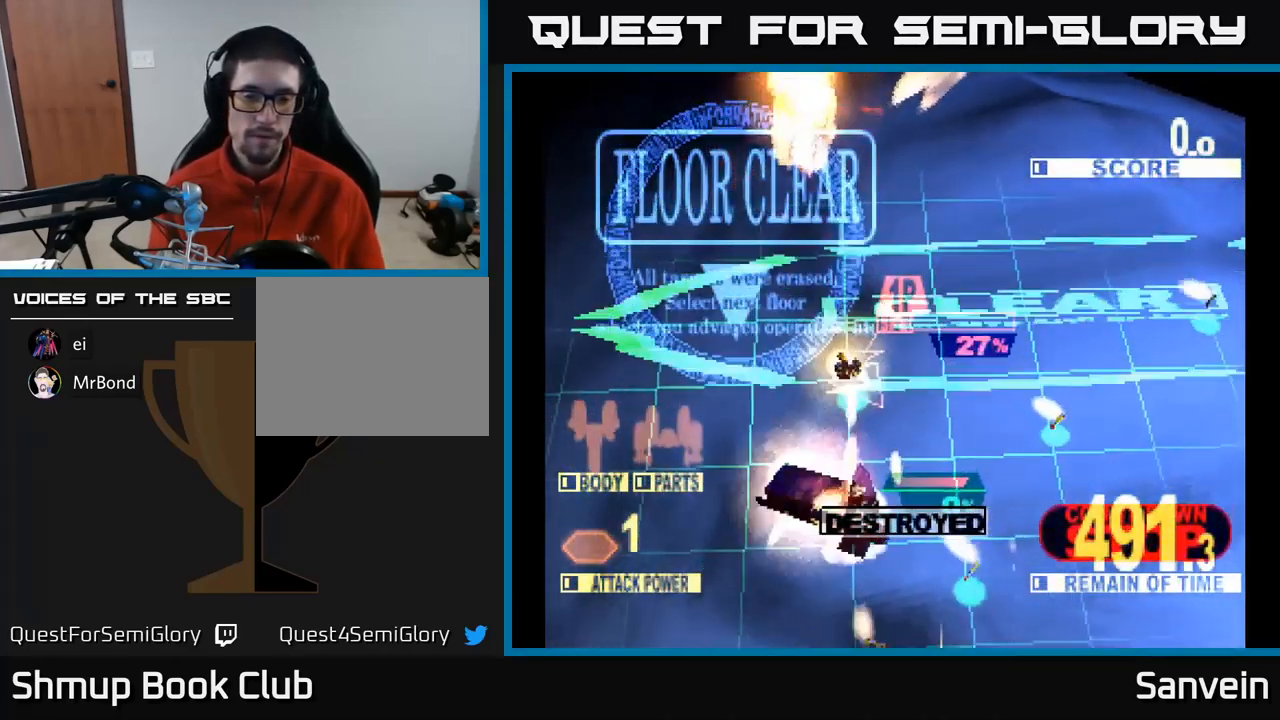
{"buttons": ["A", "DPAD_RIGHT"], "left_stick": "center", "right_stick": "center", "events": [[67, "X", "up"], [134, "X", "down"], [350, "X", "up"], [417, "A", "down"], [434, "DPAD_DOWN", "up"]]}
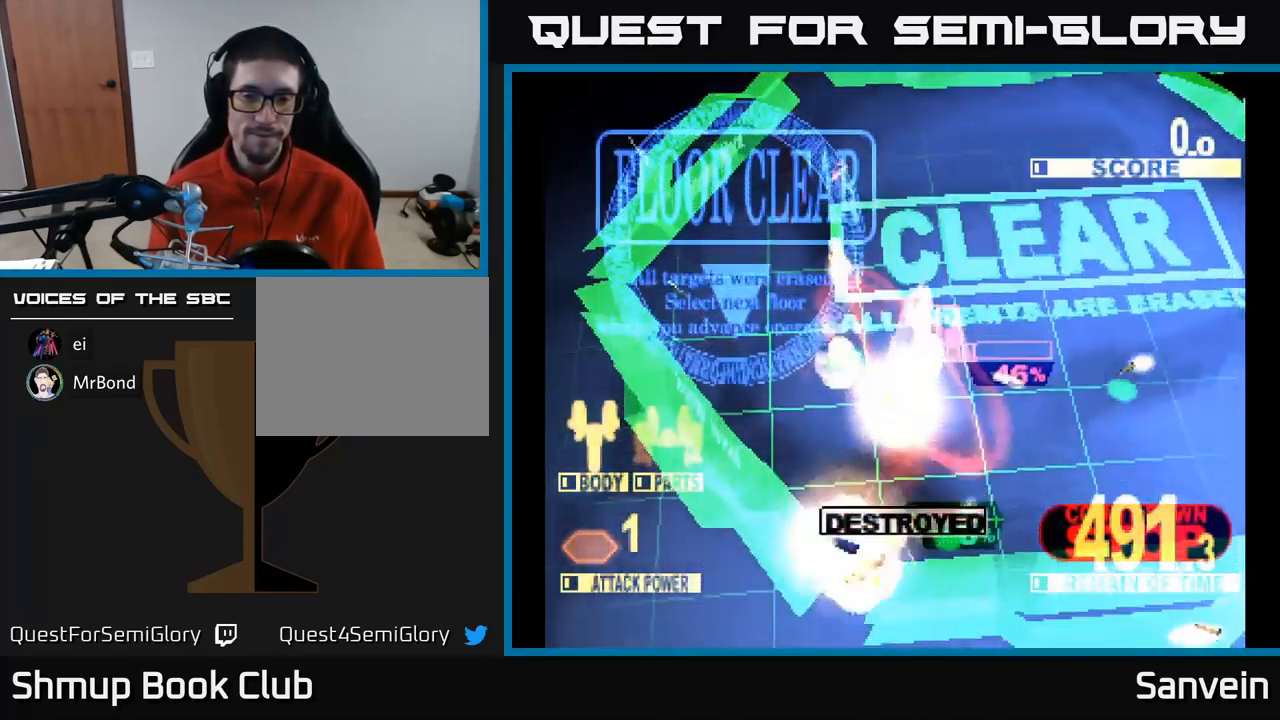
{"buttons": ["A"], "left_stick": "center", "right_stick": "center", "events": [[50, "DPAD_RIGHT", "up"], [100, "A", "up"], [100, "X", "down"], [250, "X", "up"], [267, "A", "down"], [350, "X", "down"], [384, "A", "up"], [484, "A", "down"], [500, "X", "up"]]}
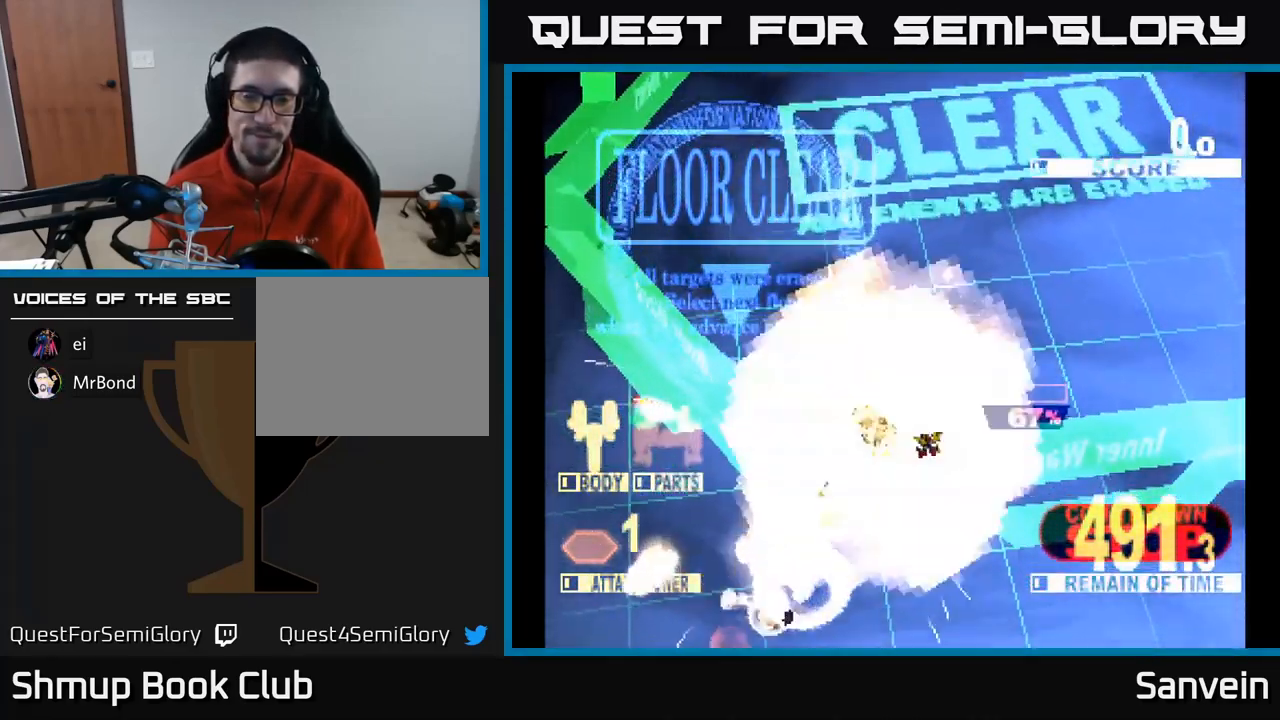
{"buttons": ["DPAD_UP"], "left_stick": "center", "right_stick": "center", "events": [[100, "X", "down"], [117, "A", "up"], [234, "A", "down"], [250, "X", "up"], [350, "X", "down"], [367, "A", "up"], [400, "DPAD_UP", "down"], [484, "X", "up"]]}
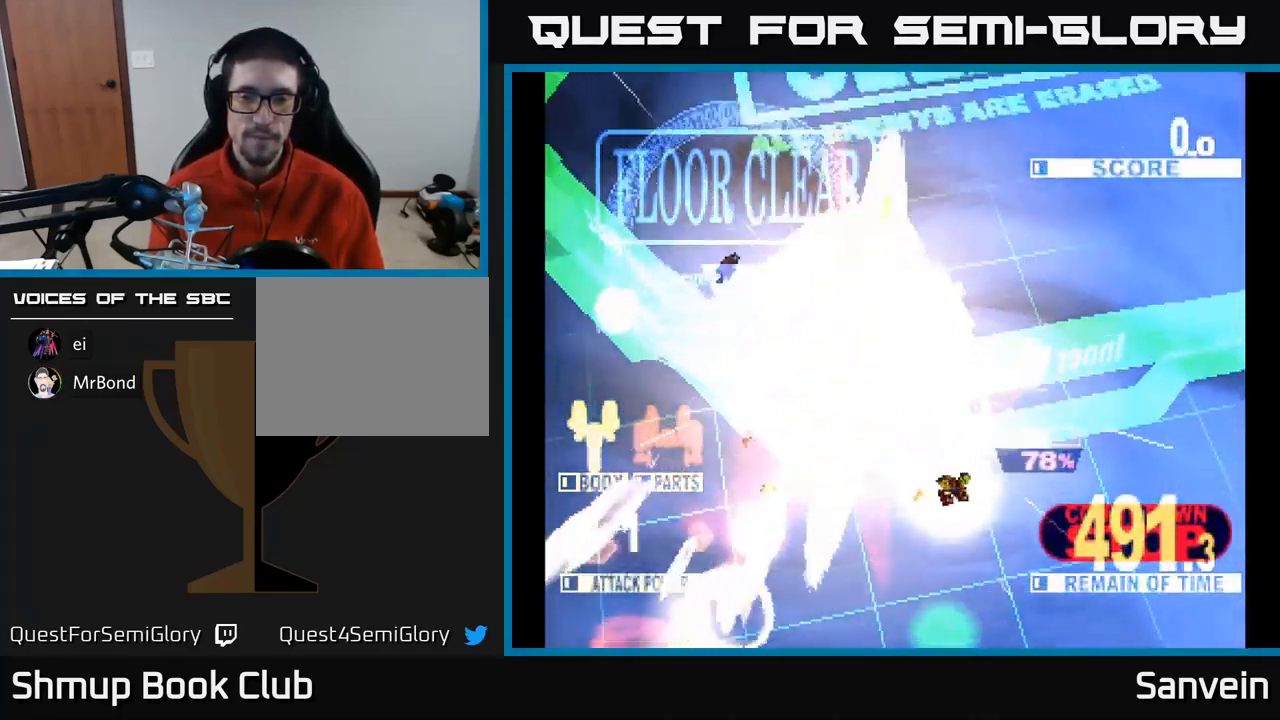
{"buttons": ["X"], "left_stick": "center", "right_stick": "center", "events": [[17, "A", "down"], [117, "X", "down"], [150, "A", "up"], [150, "DPAD_UP", "up"], [267, "X", "up"], [433, "X", "down"]]}
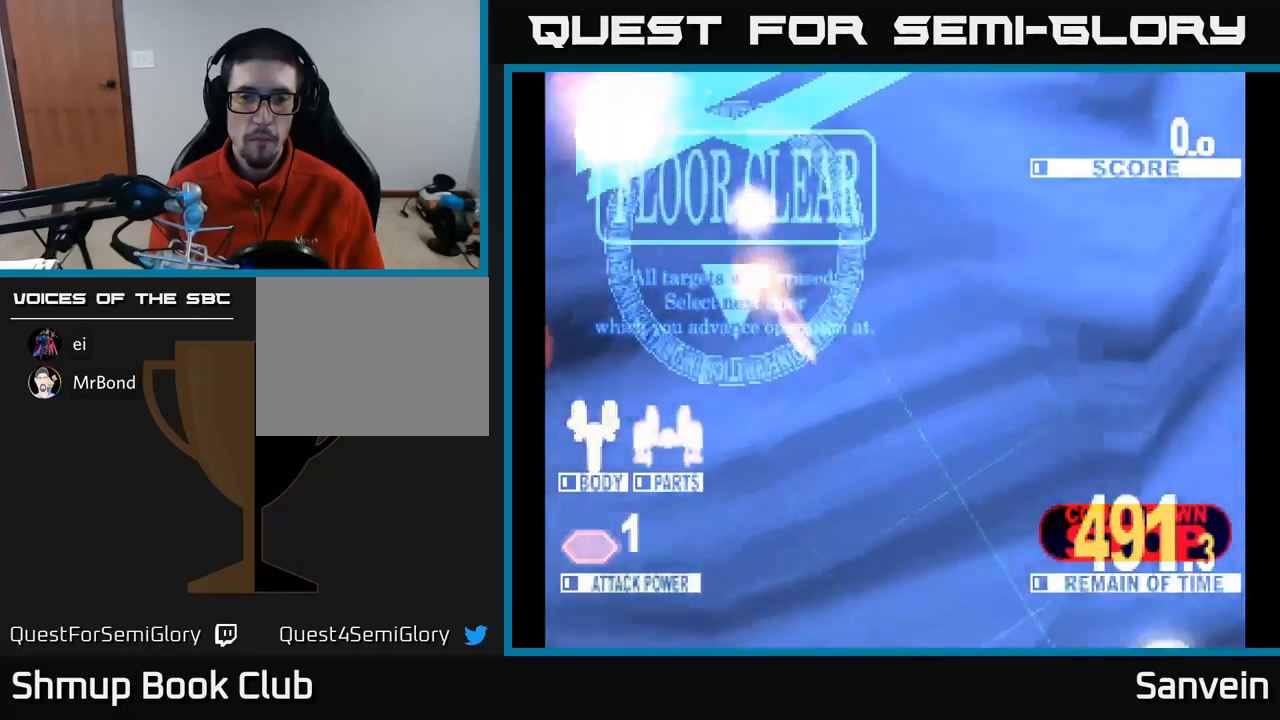
{"buttons": [], "left_stick": "center", "right_stick": "center", "events": [[17, "X", "up"], [84, "X", "down"], [234, "X", "up"]]}
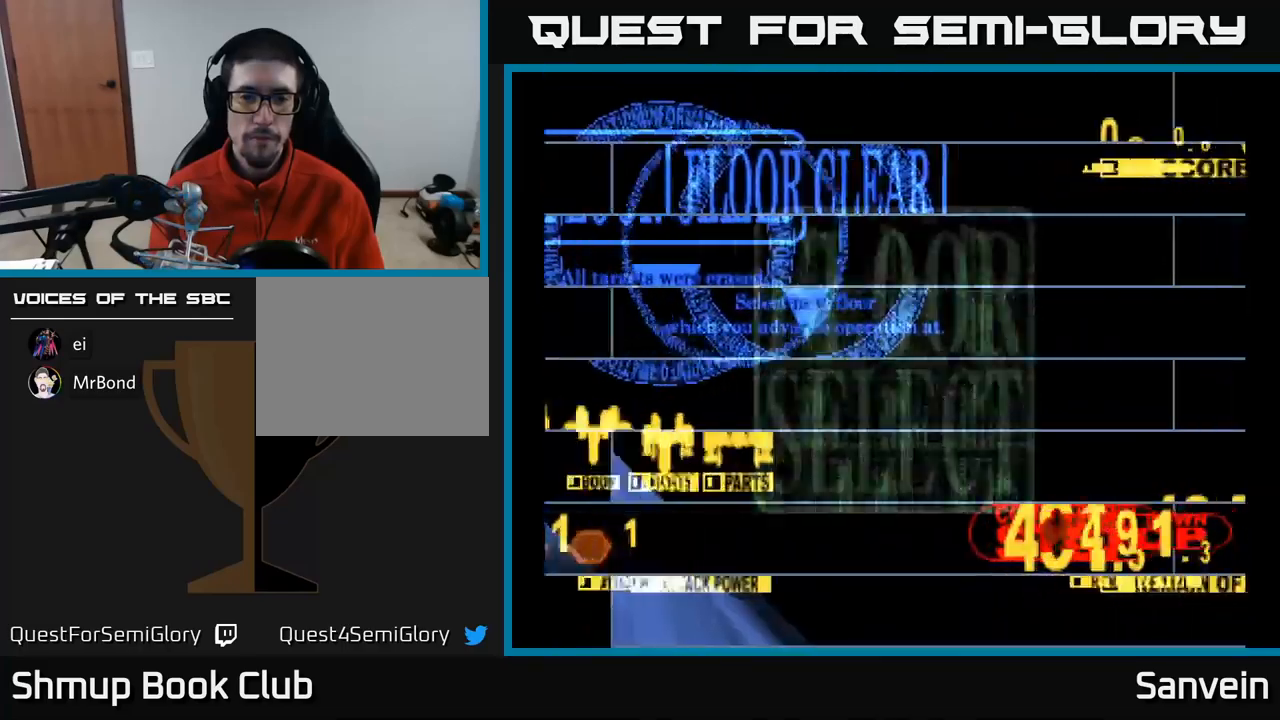
{"buttons": [], "left_stick": "center", "right_stick": "center", "events": []}
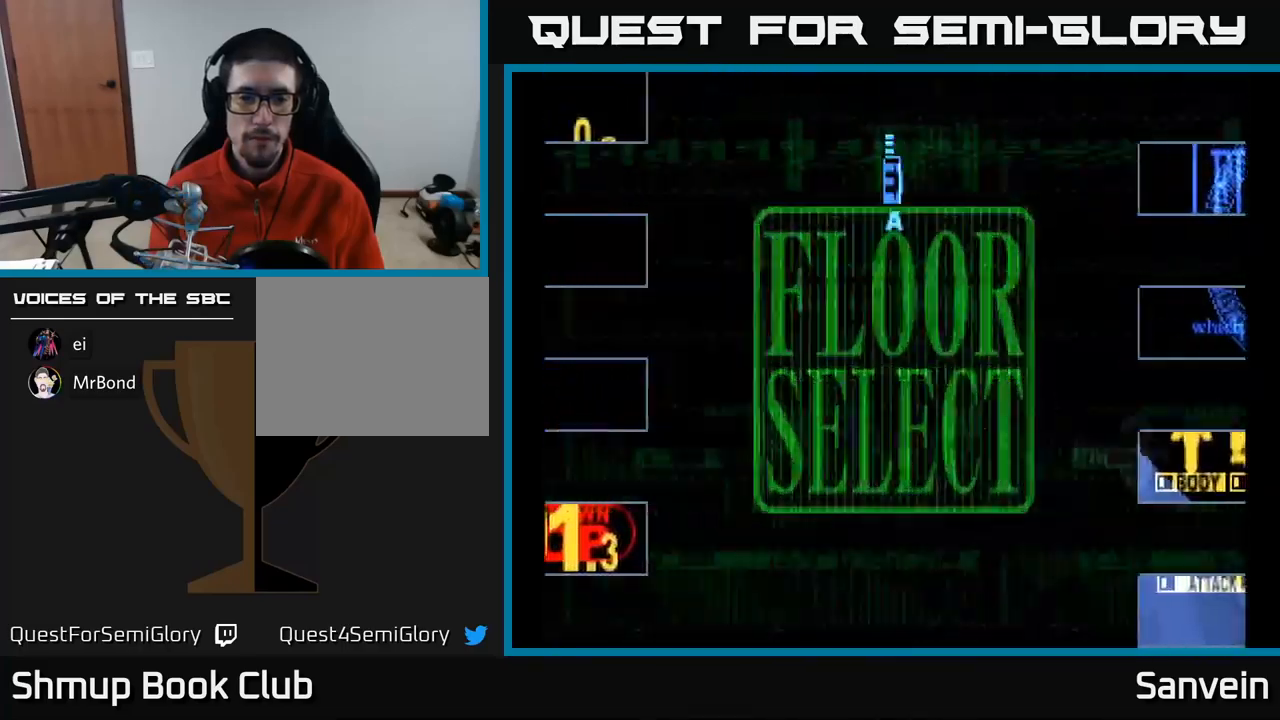
{"buttons": [], "left_stick": "center", "right_stick": "center", "events": []}
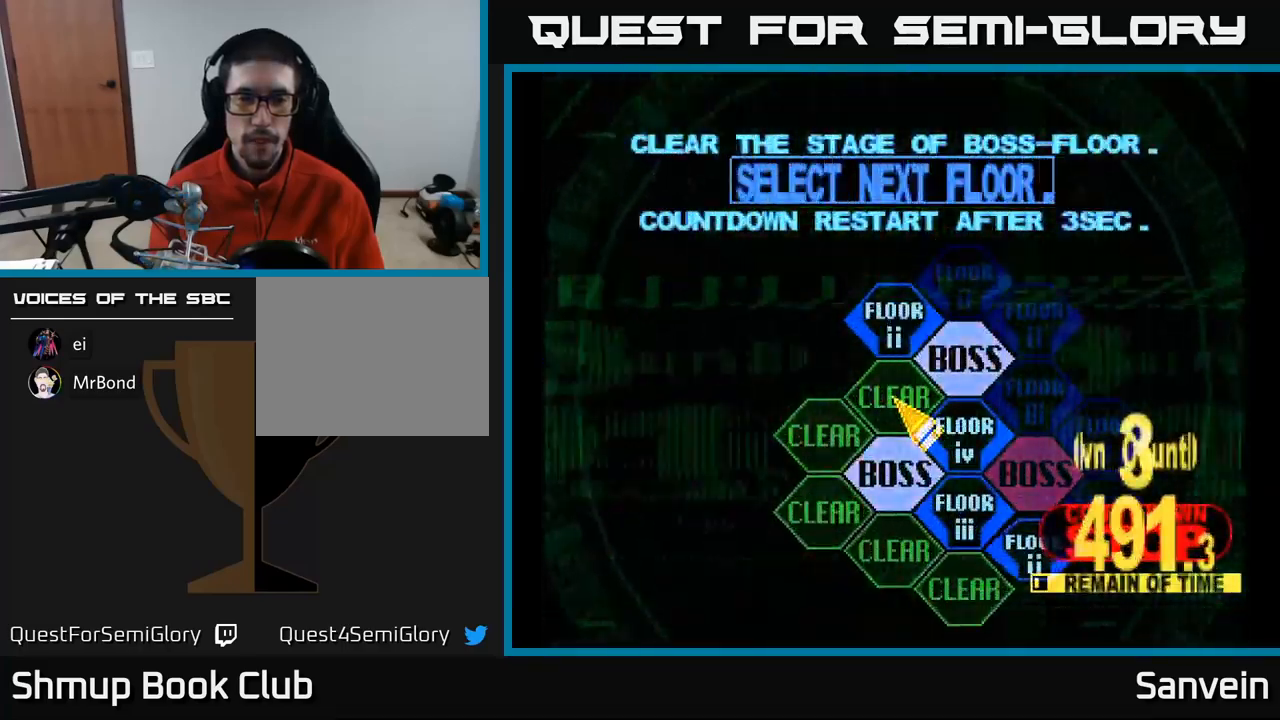
{"buttons": [], "left_stick": "center", "right_stick": "center", "events": [[17, "DPAD_UP", "down"], [34, "DPAD_RIGHT", "down"], [50, "DPAD_UP", "up"], [100, "DPAD_DOWN", "down"], [267, "DPAD_RIGHT", "up"], [317, "DPAD_DOWN", "up"], [350, "A", "down"], [467, "A", "up"]]}
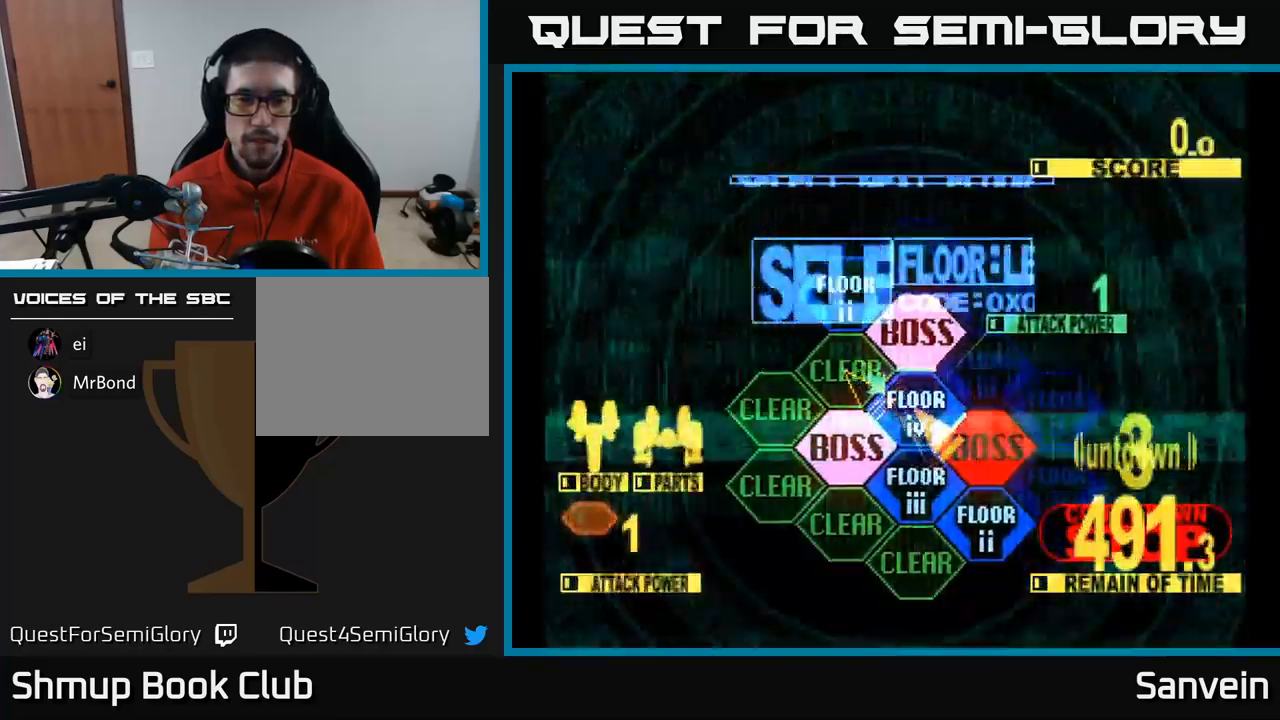
{"buttons": ["X", "DPAD_UP"], "left_stick": "center", "right_stick": "center", "events": [[117, "DPAD_UP", "down"], [167, "X", "down"]]}
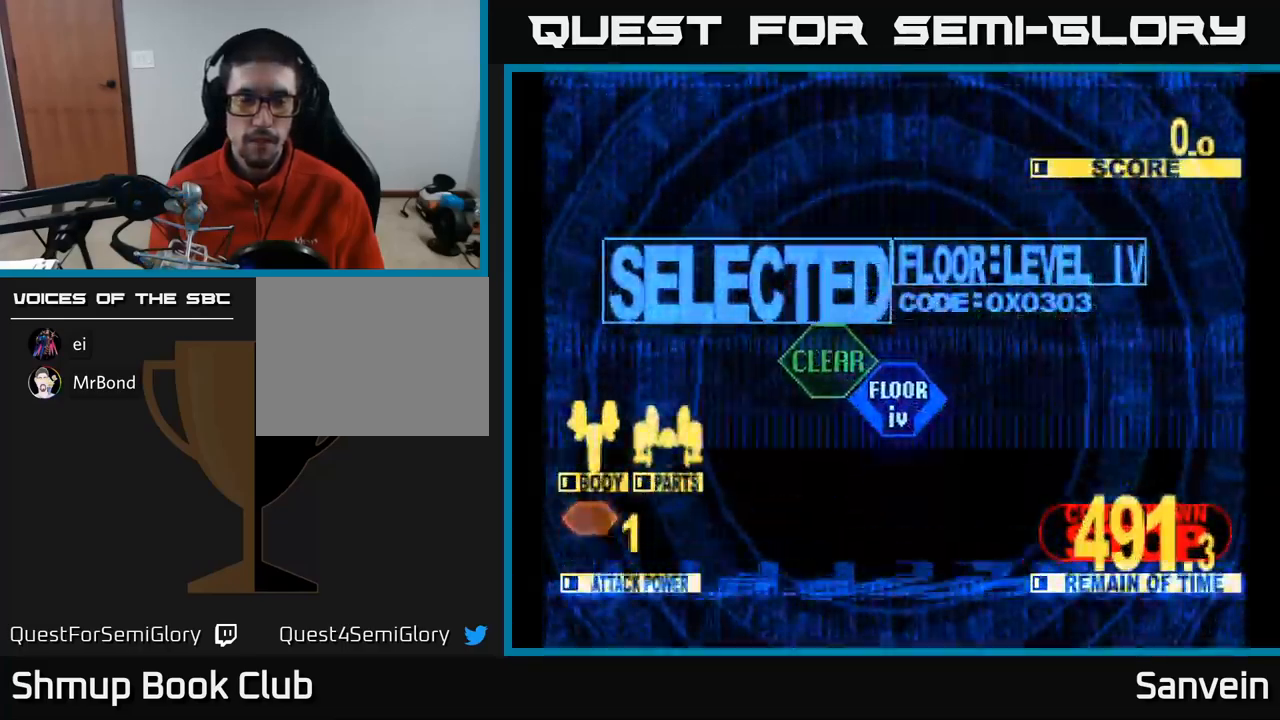
{"buttons": ["X", "DPAD_UP"], "left_stick": "center", "right_stick": "center", "events": []}
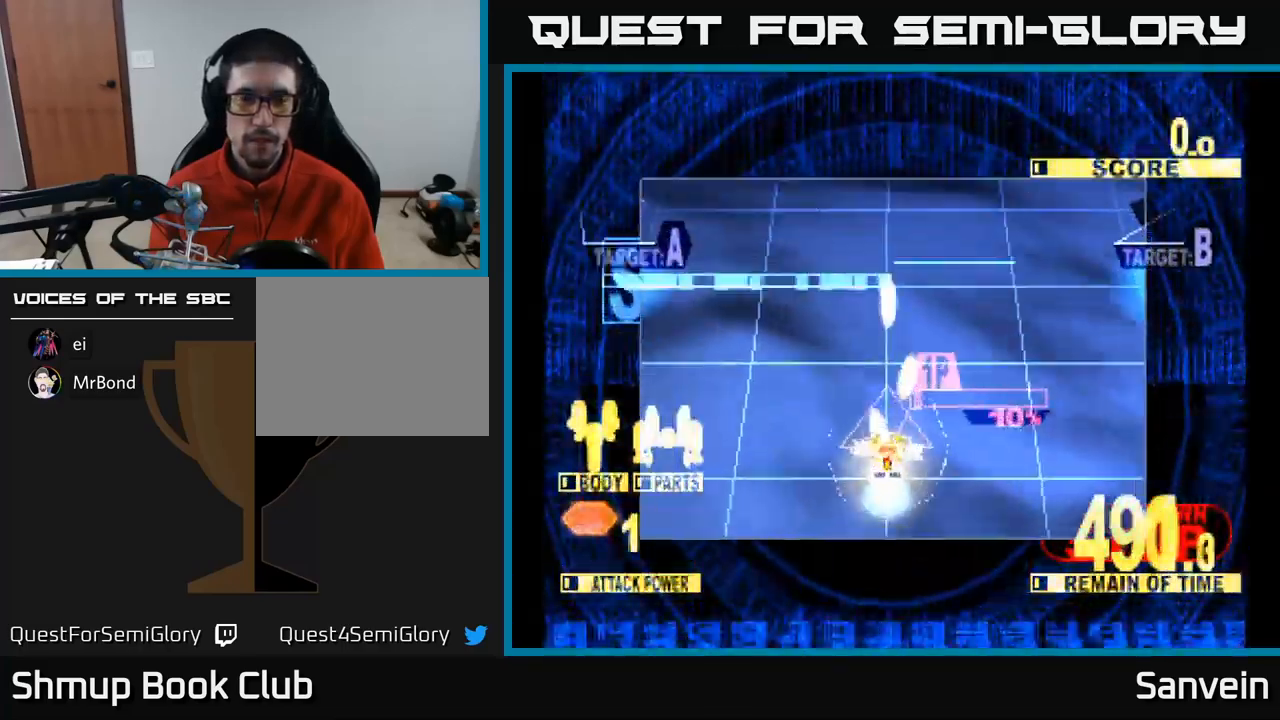
{"buttons": ["X", "DPAD_LEFT"], "left_stick": "center", "right_stick": "center", "events": [[317, "DPAD_LEFT", "down"], [350, "DPAD_UP", "up"]]}
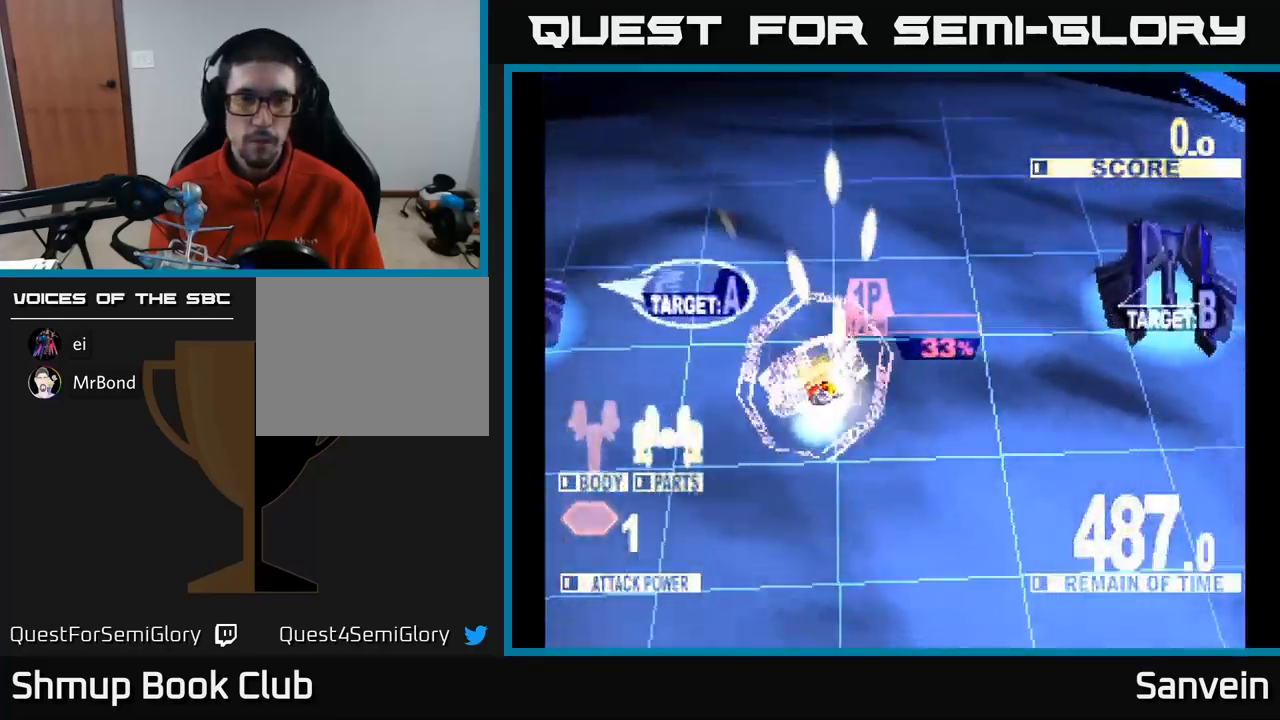
{"buttons": ["X", "DPAD_LEFT"], "left_stick": "center", "right_stick": "center", "events": [[84, "DPAD_DOWN", "down"], [150, "DPAD_DOWN", "up"]]}